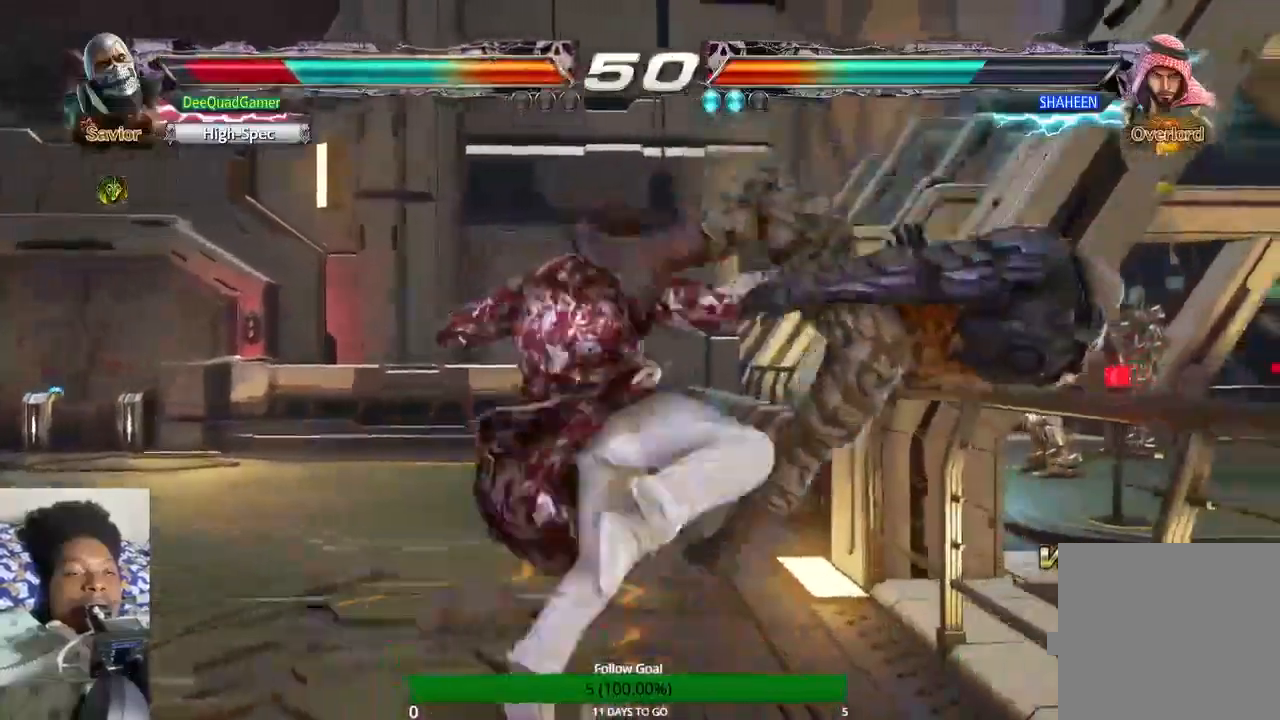
Gameplay with a controller (PlayStation layout); each line is a JSON object with the inputs held at the frame after it. "events" lists button and stick changes between this image and that frame as [ms after this image, input, new state], when the widget could be followed in between. Not read: L3 R3.
{"buttons": ["CROSS"], "left_stick": "center", "right_stick": "center", "events": [[500, "CROSS", "down"]]}
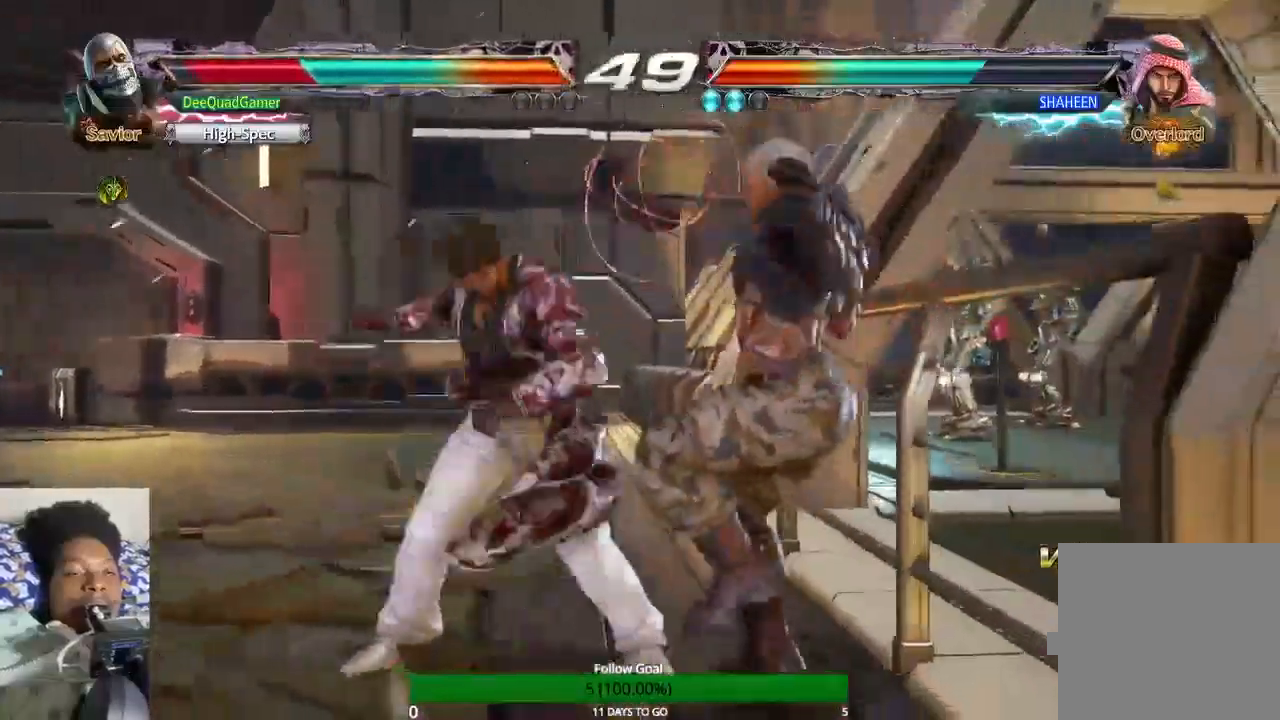
{"buttons": [], "left_stick": "center", "right_stick": "center", "events": [[167, "CROSS", "up"], [233, "CROSS", "down"], [367, "CROSS", "up"]]}
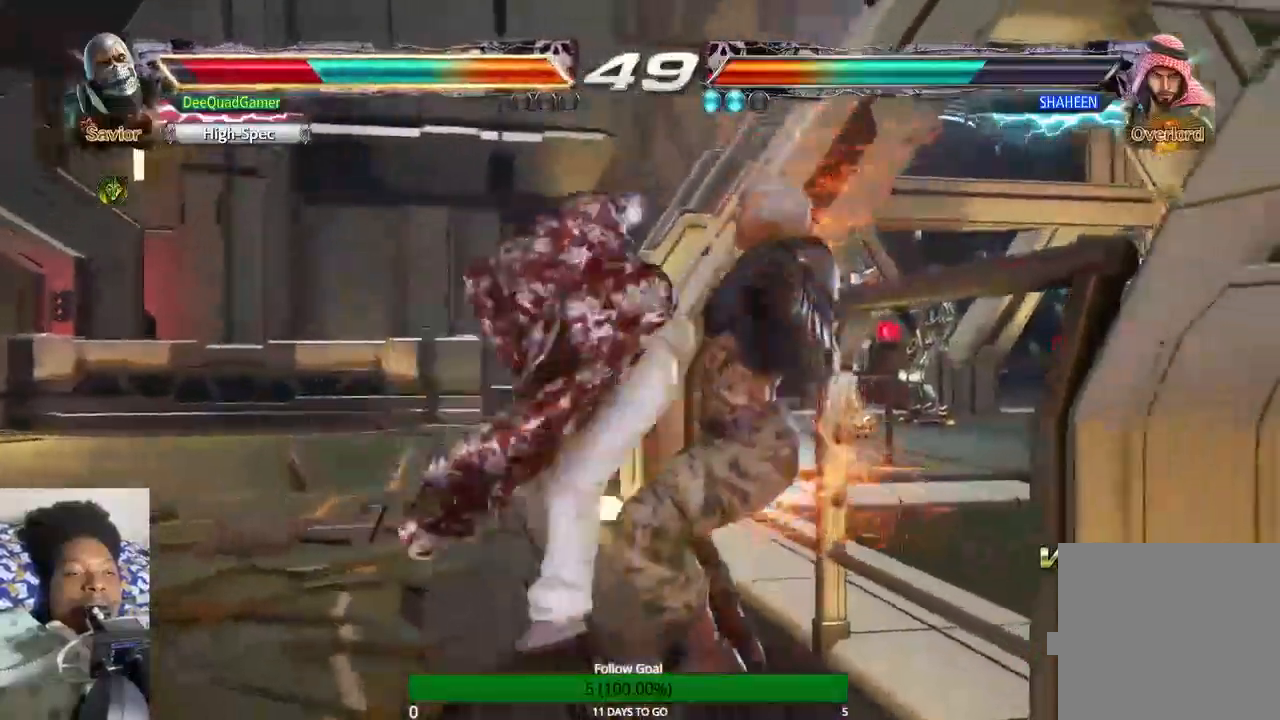
{"buttons": [], "left_stick": "center", "right_stick": "center", "events": []}
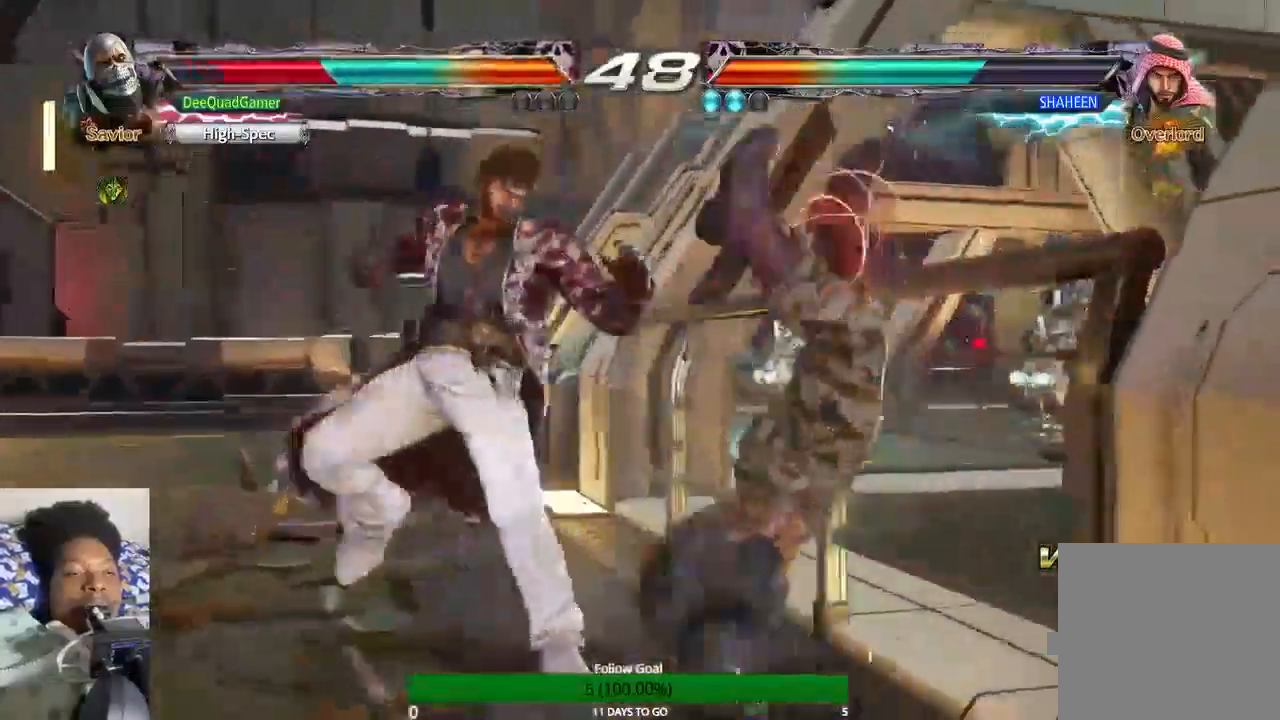
{"buttons": ["SQUARE"], "left_stick": "center", "right_stick": "center"}
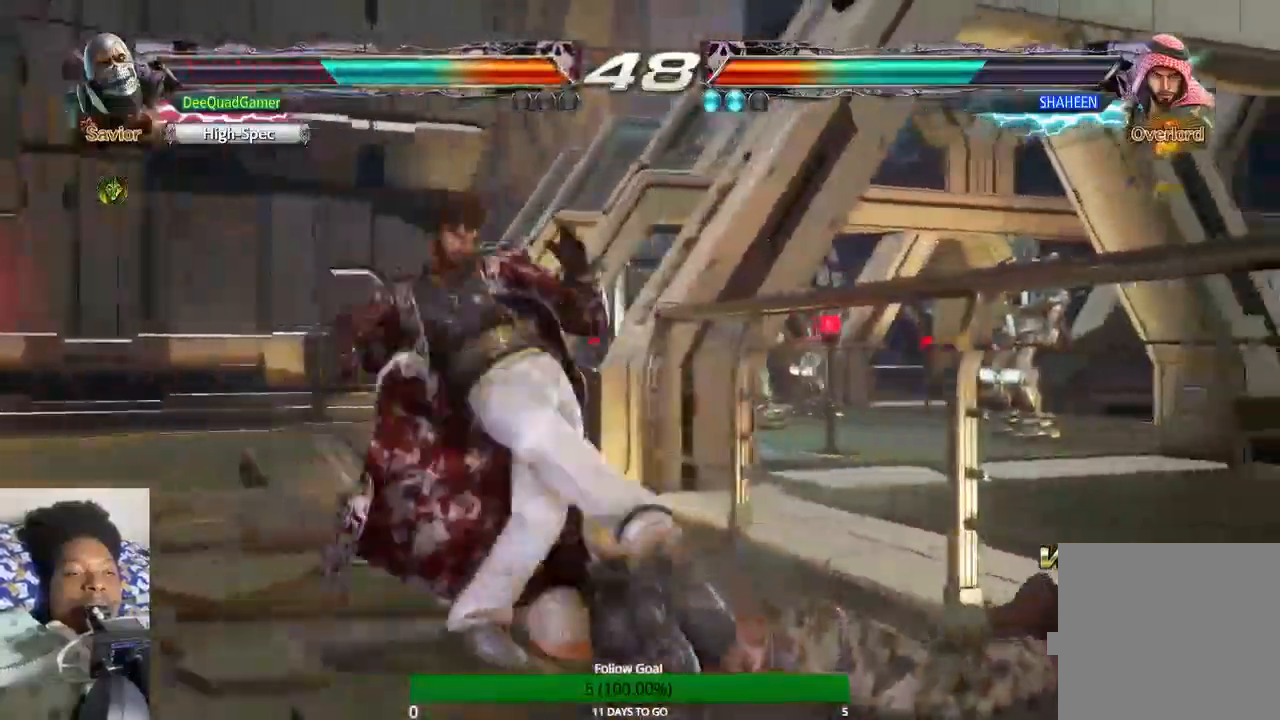
{"buttons": ["SQUARE"], "left_stick": "center", "right_stick": "center"}
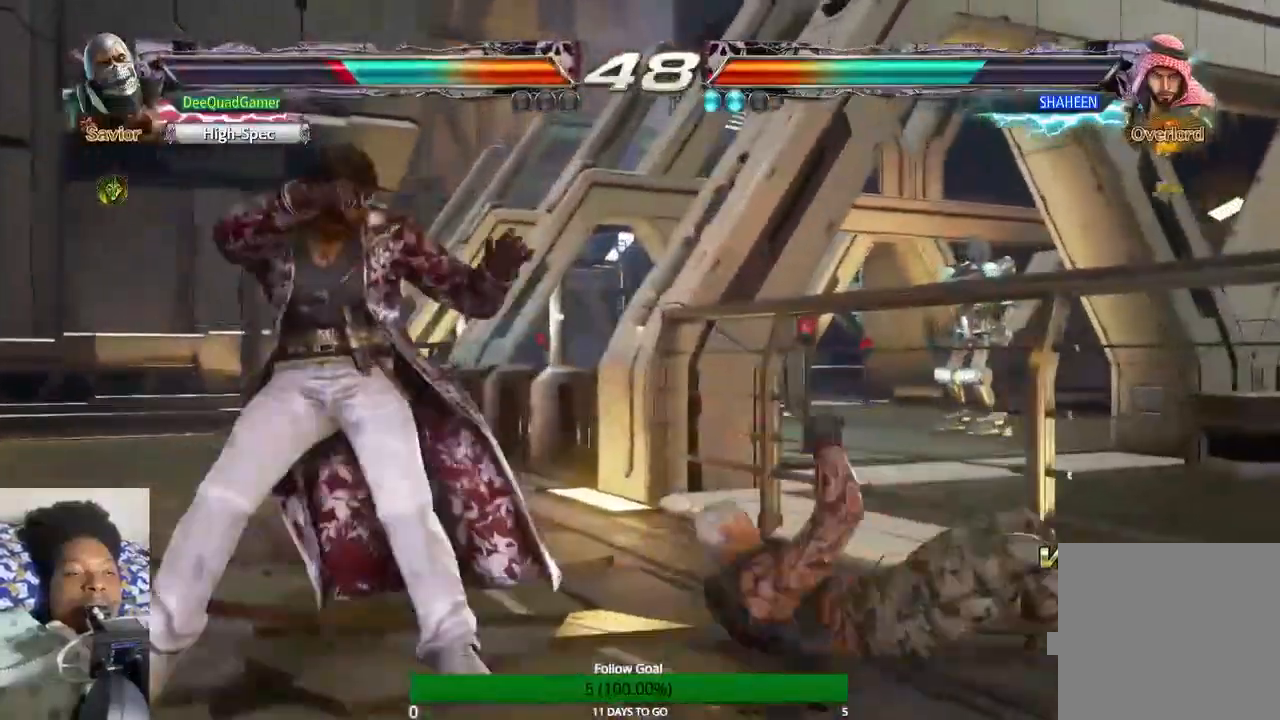
{"buttons": [], "left_stick": "right", "right_stick": "center", "events": [[167, "SQUARE", "up"], [433, "left_stick", "right"]]}
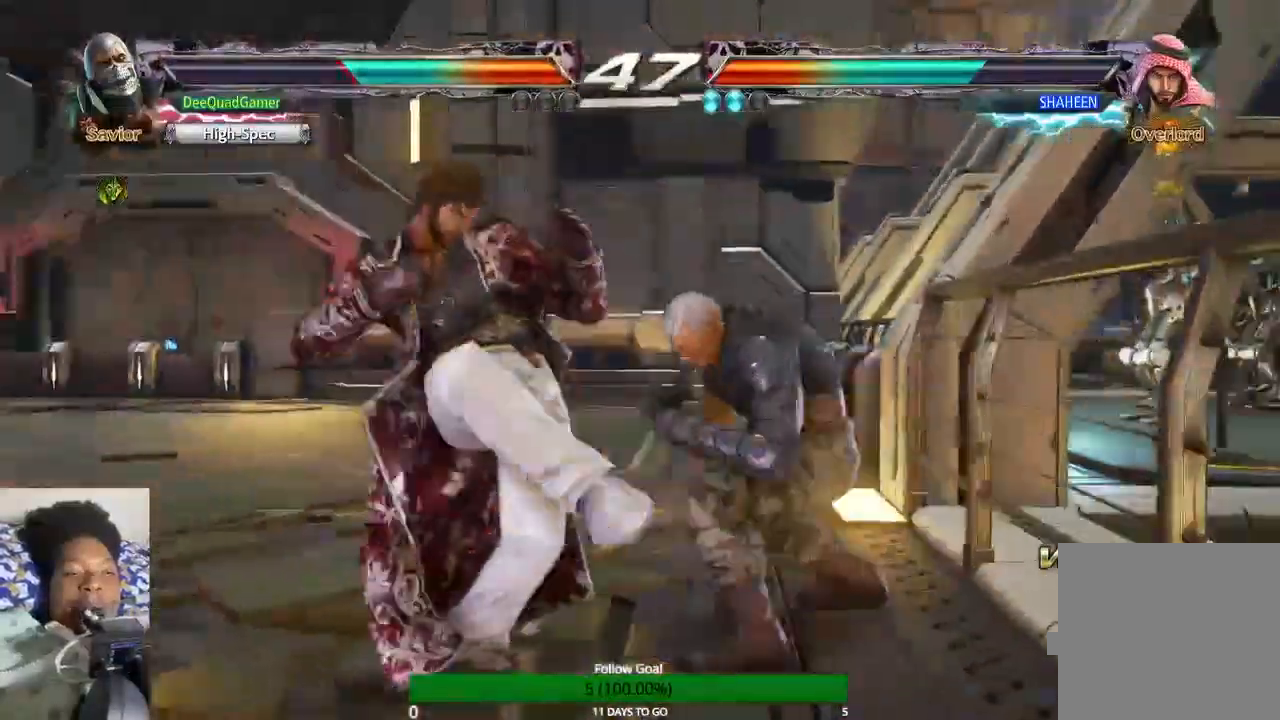
{"buttons": [], "left_stick": "center", "right_stick": "center"}
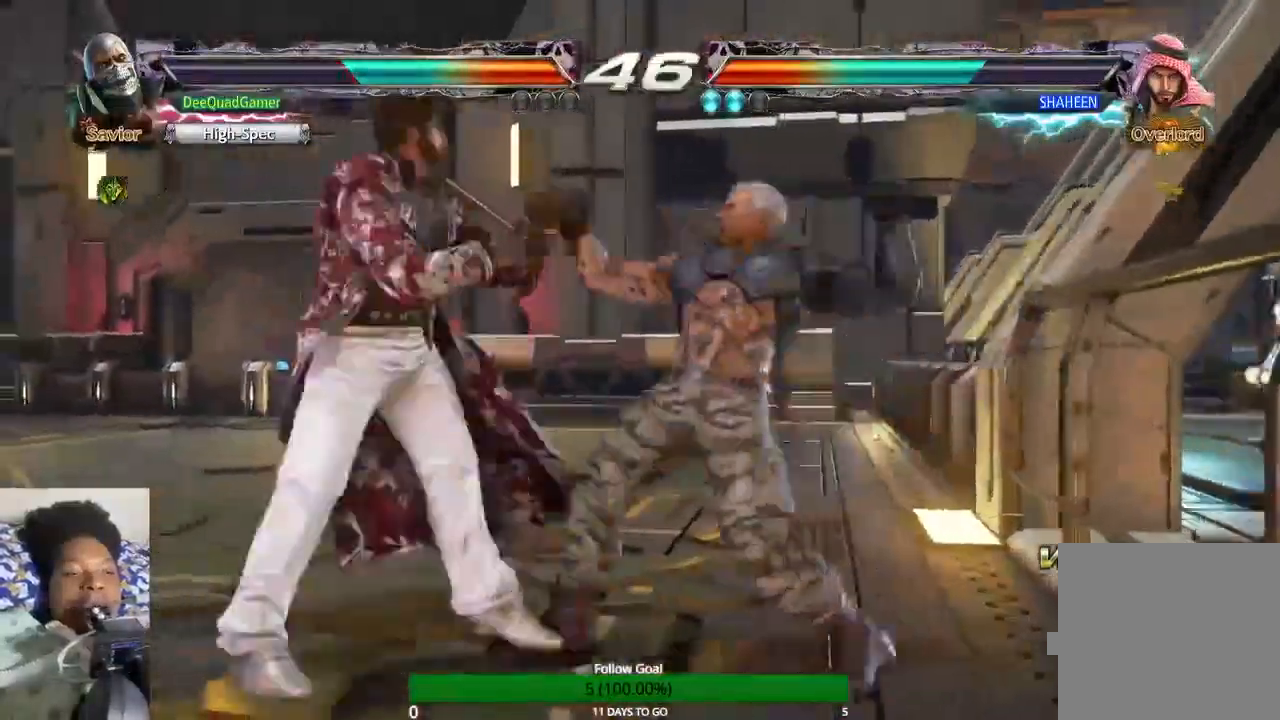
{"buttons": [], "left_stick": "center", "right_stick": "center", "events": []}
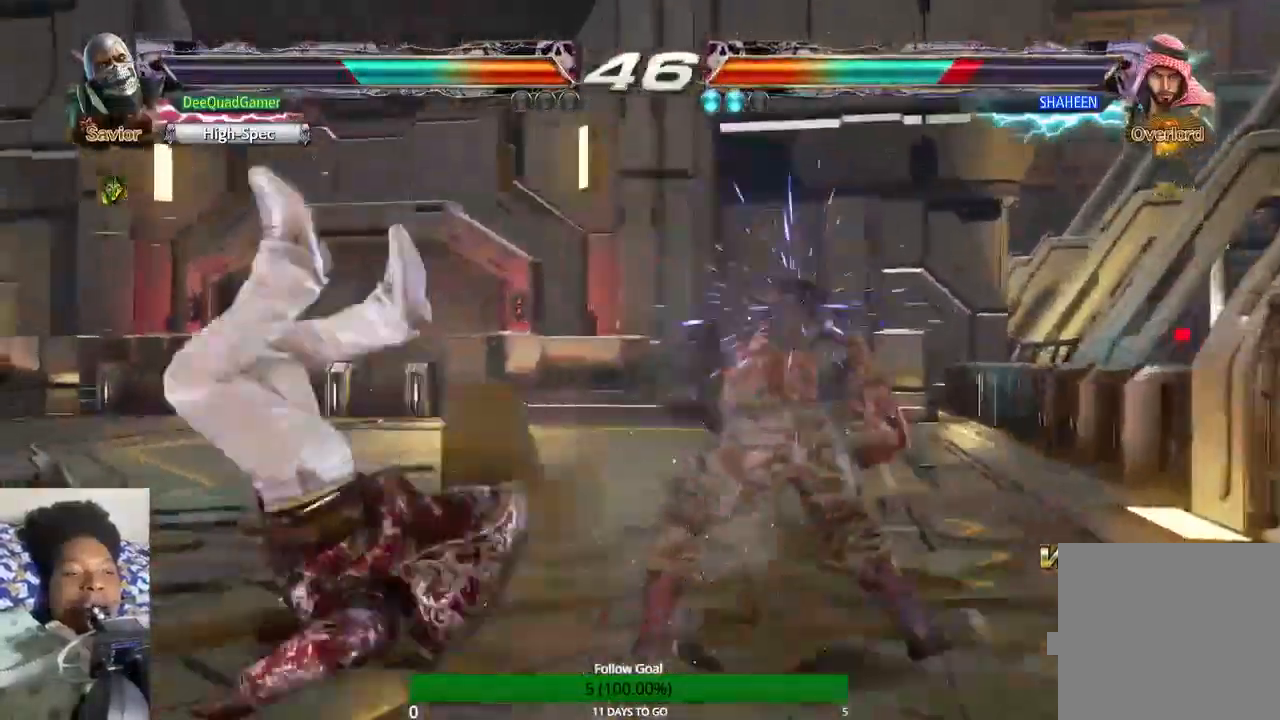
{"buttons": [], "left_stick": "center", "right_stick": "center", "events": []}
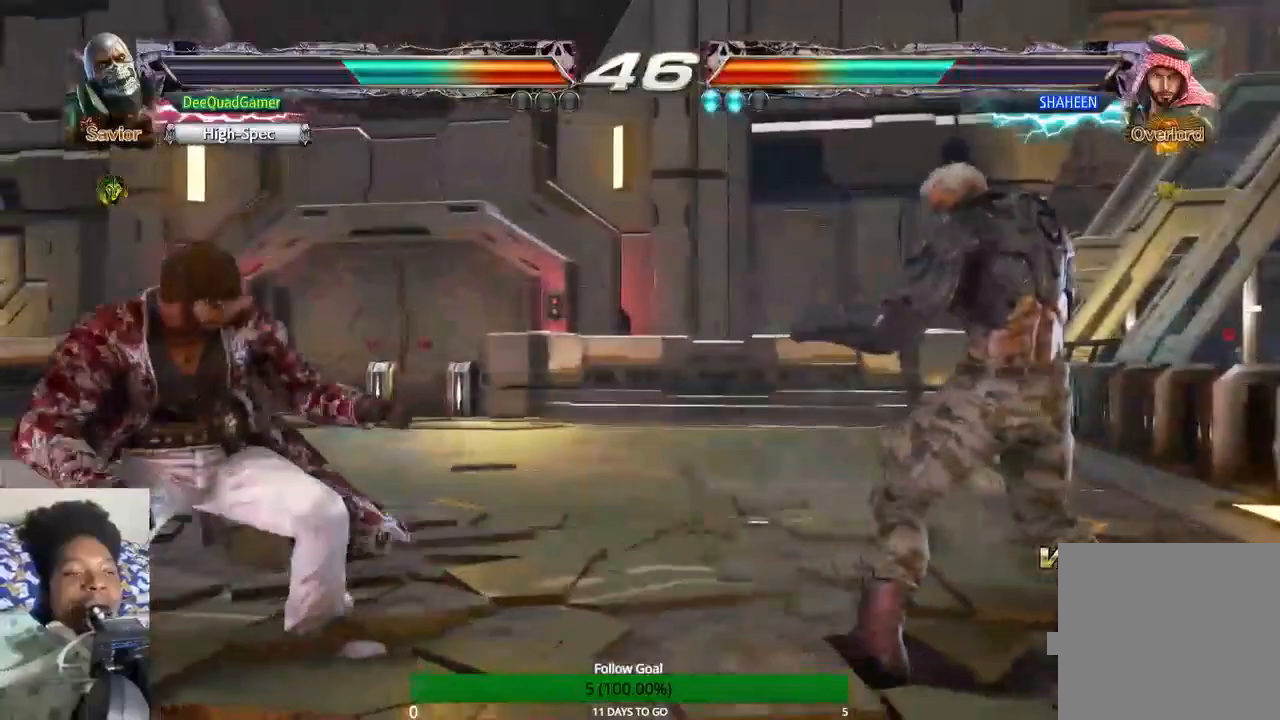
{"buttons": [], "left_stick": "right", "right_stick": "center", "events": [[133, "left_stick", "right"], [267, "left_stick", "center"], [333, "left_stick", "right"]]}
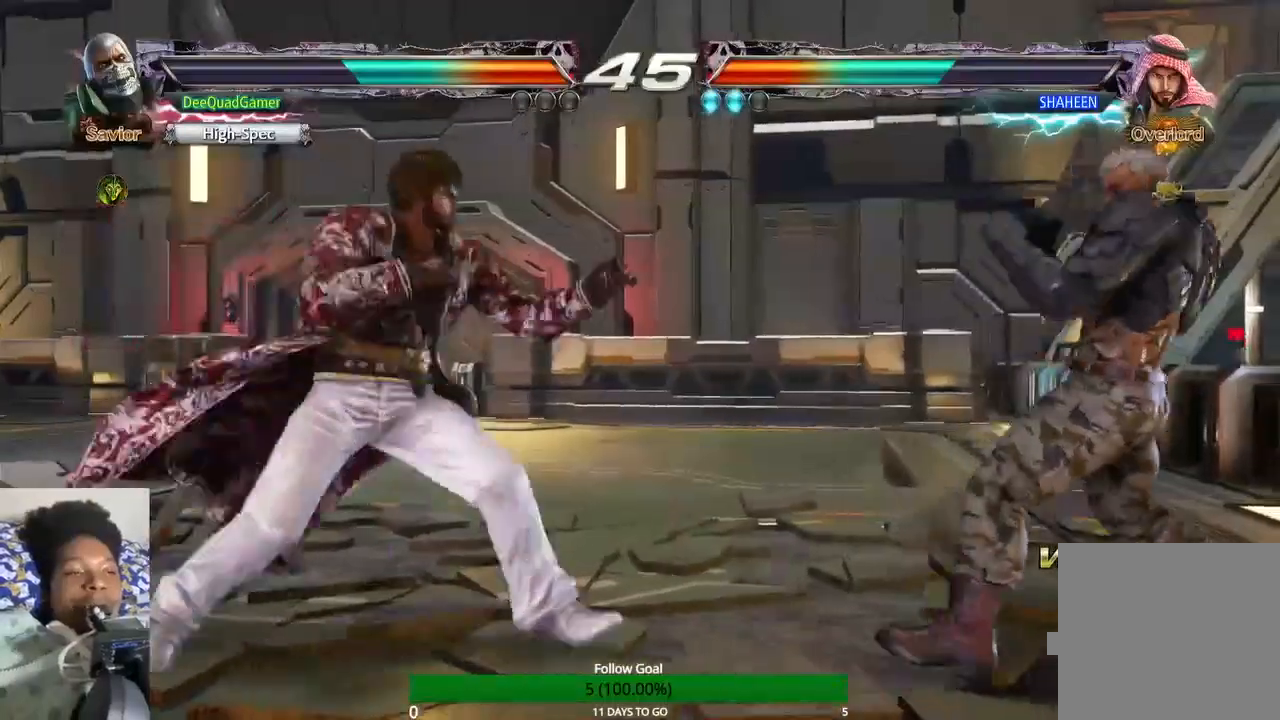
{"buttons": [], "left_stick": "center", "right_stick": "center", "events": [[167, "left_stick", "left"], [267, "left_stick", "center"]]}
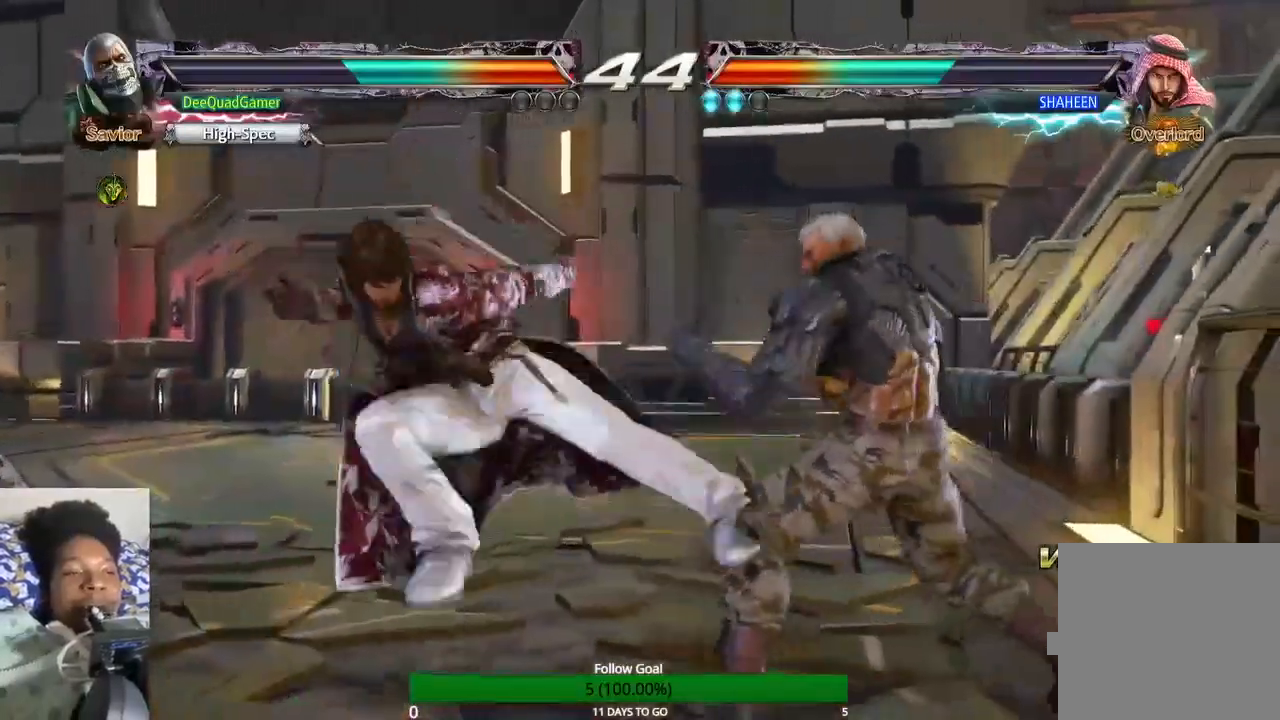
{"buttons": [], "left_stick": "center", "right_stick": "center", "events": [[133, "SQUARE", "down"], [200, "SQUARE", "up"], [233, "CIRCLE", "down"], [333, "CIRCLE", "up"]]}
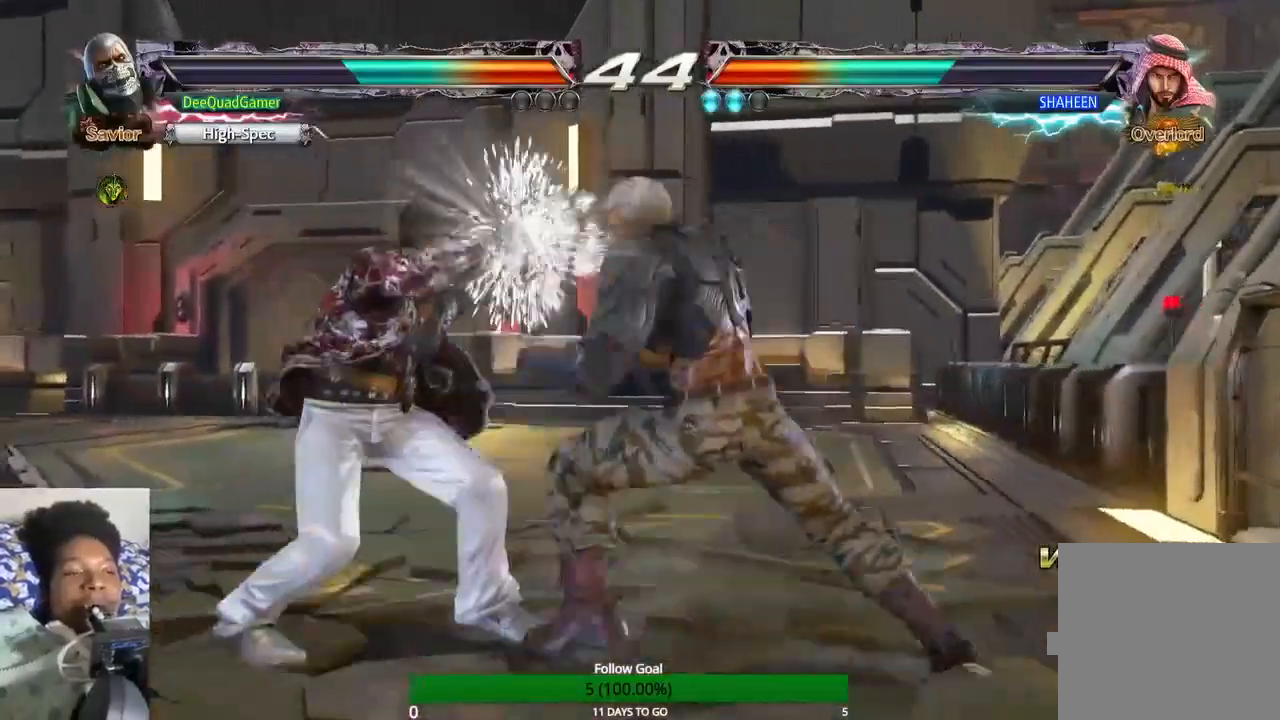
{"buttons": [], "left_stick": "right", "right_stick": "center", "events": [[367, "left_stick", "right"]]}
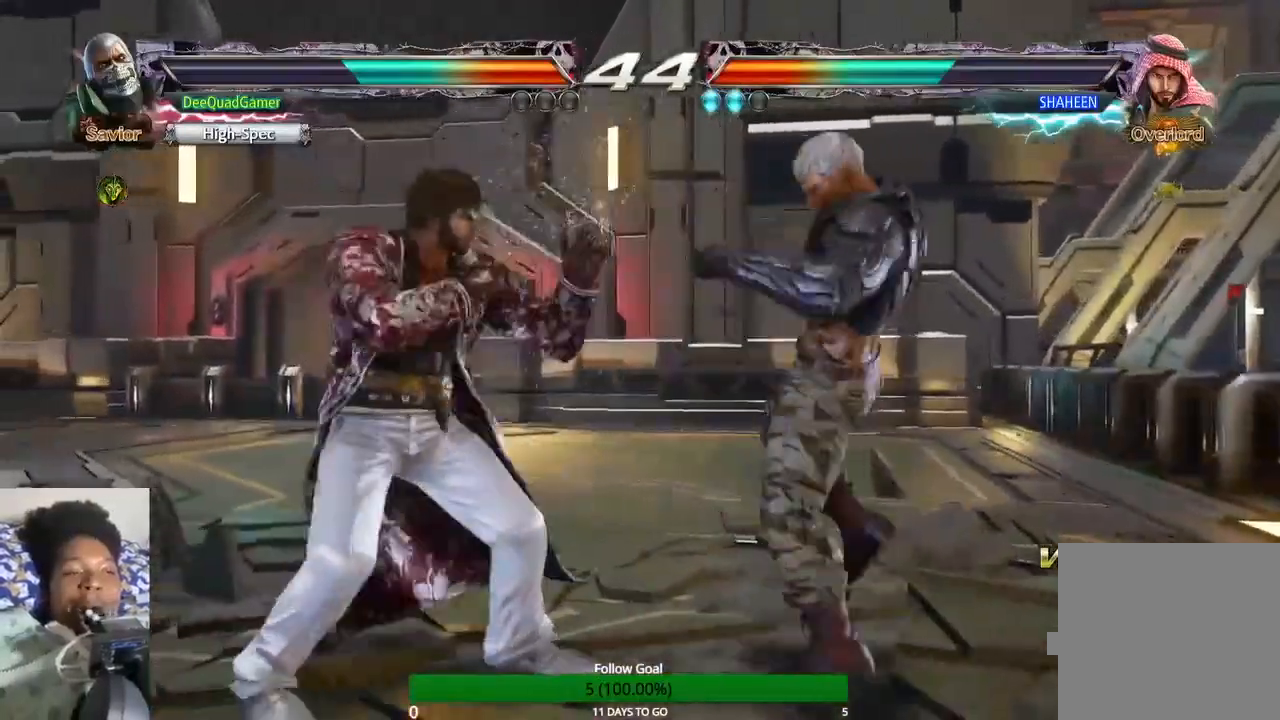
{"buttons": [], "left_stick": "center", "right_stick": "center", "events": [[467, "left_stick", "center"]]}
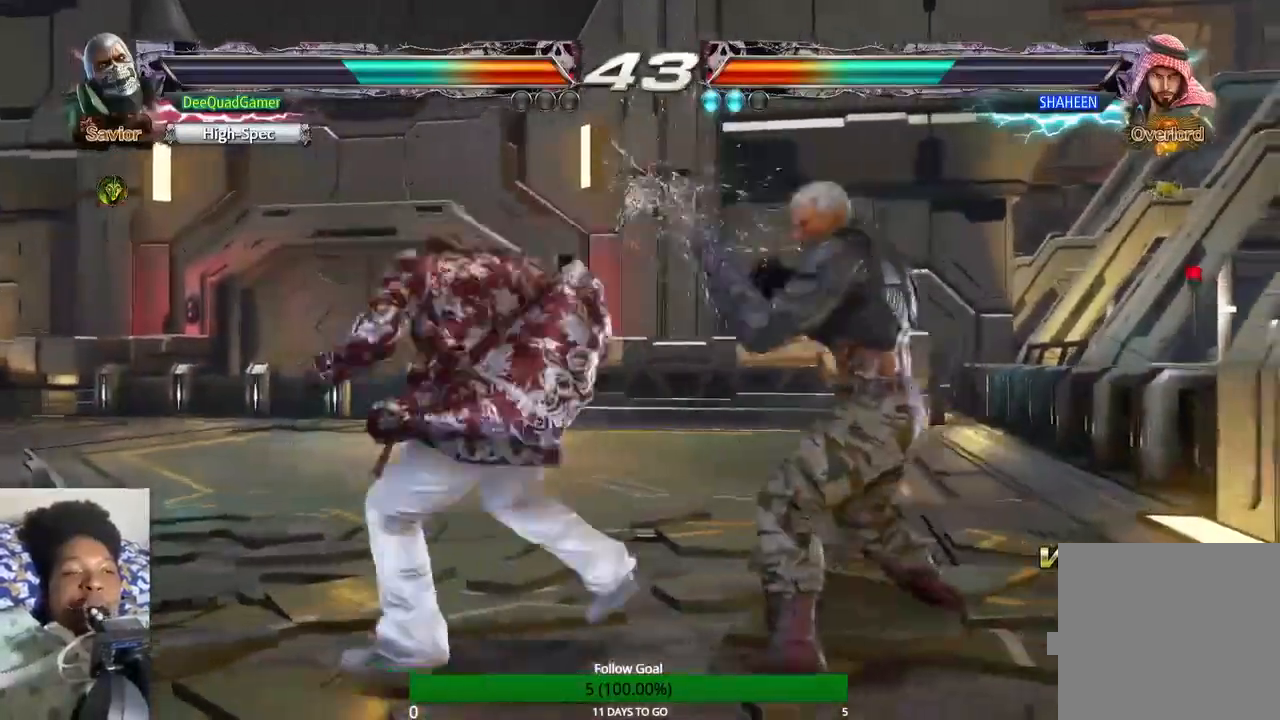
{"buttons": ["TRIANGLE"], "left_stick": "center", "right_stick": "center", "events": [[67, "left_stick", "right"], [133, "left_stick", "center"], [433, "TRIANGLE", "down"]]}
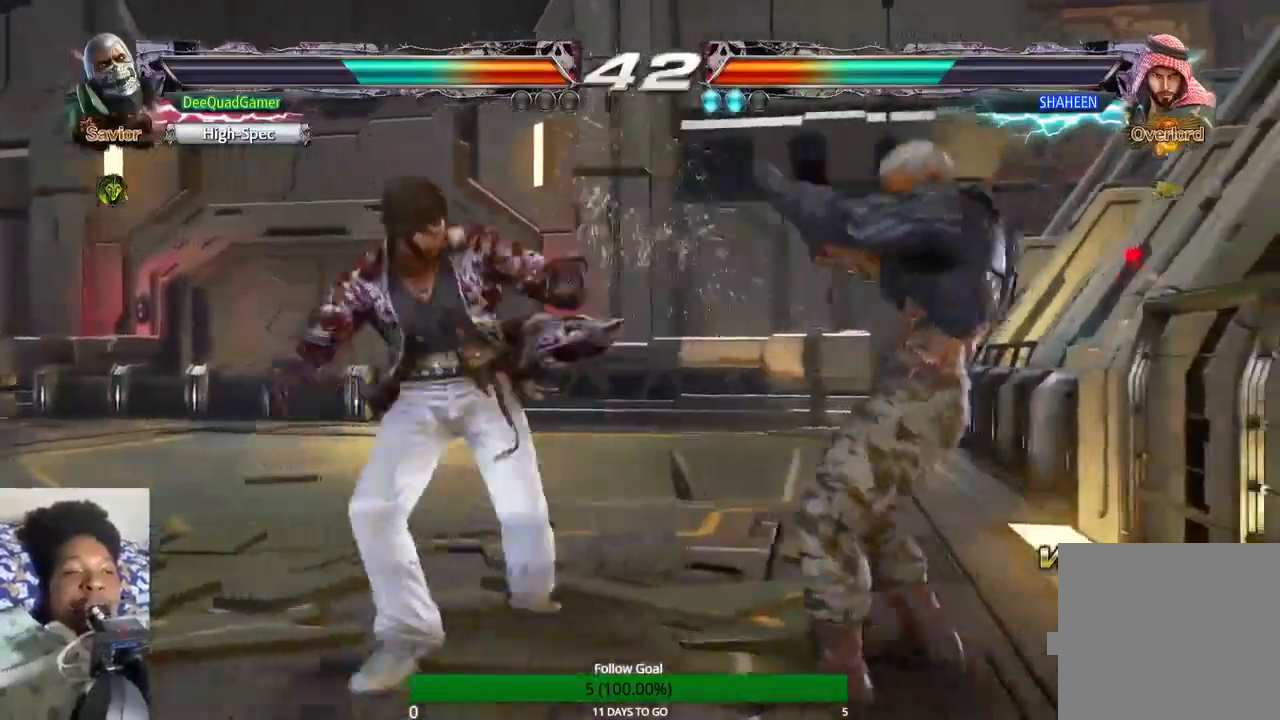
{"buttons": [], "left_stick": "center", "right_stick": "center", "events": [[33, "CROSS", "down"], [33, "TRIANGLE", "up"], [167, "CROSS", "up"]]}
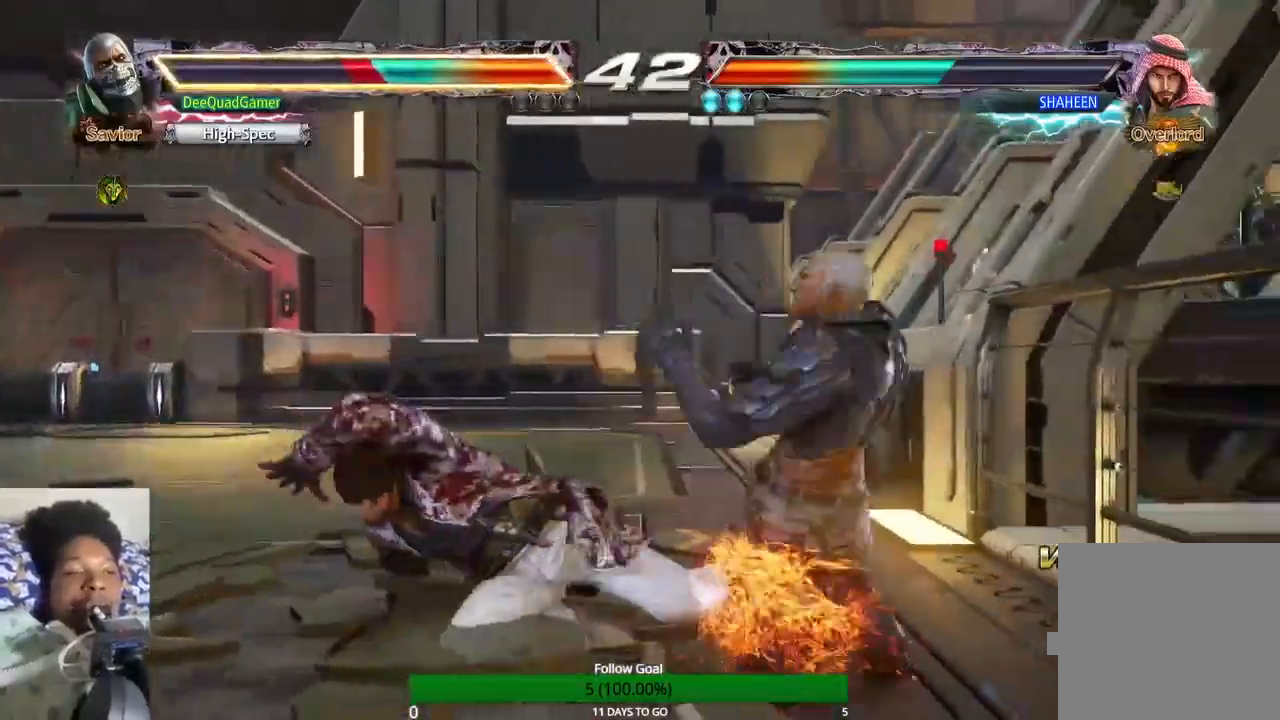
{"buttons": [], "left_stick": "right", "right_stick": "center", "events": [[167, "left_stick", "right"]]}
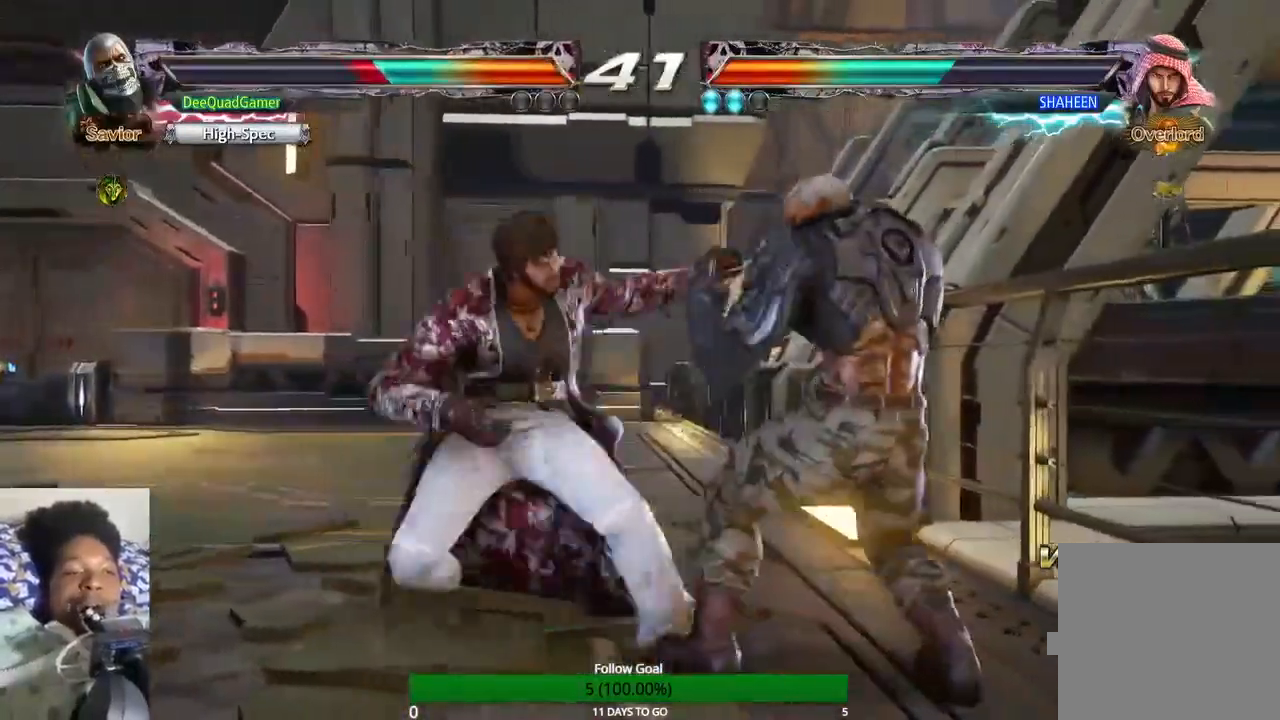
{"buttons": ["TRIANGLE"], "left_stick": "right", "right_stick": "center", "events": [[467, "TRIANGLE", "down"]]}
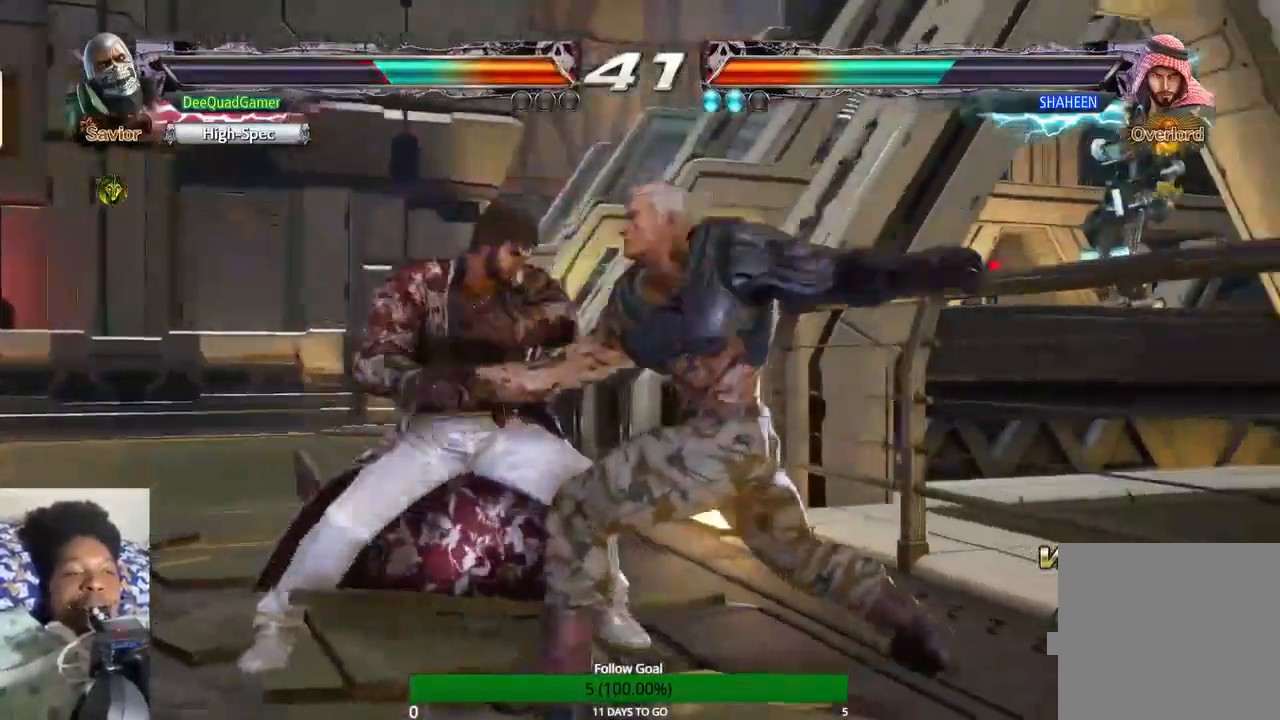
{"buttons": [], "left_stick": "center", "right_stick": "center"}
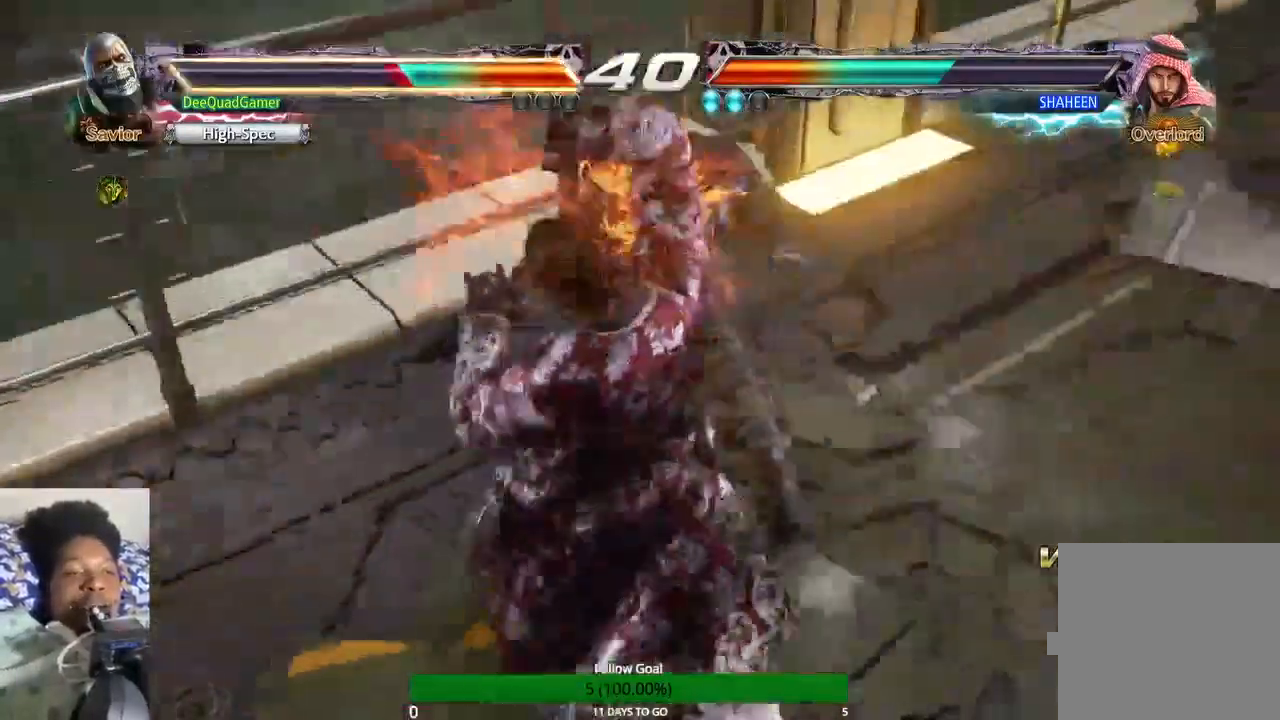
{"buttons": [], "left_stick": "center", "right_stick": "center", "events": []}
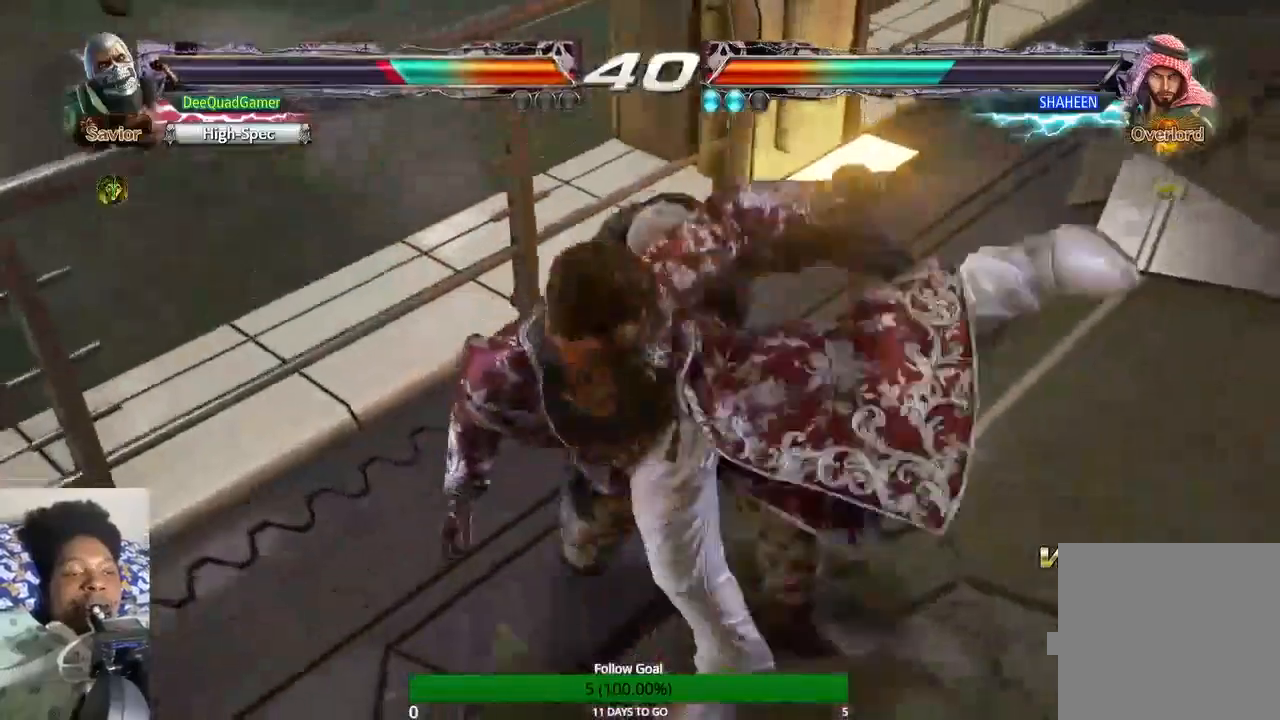
{"buttons": [], "left_stick": "center", "right_stick": "center", "events": []}
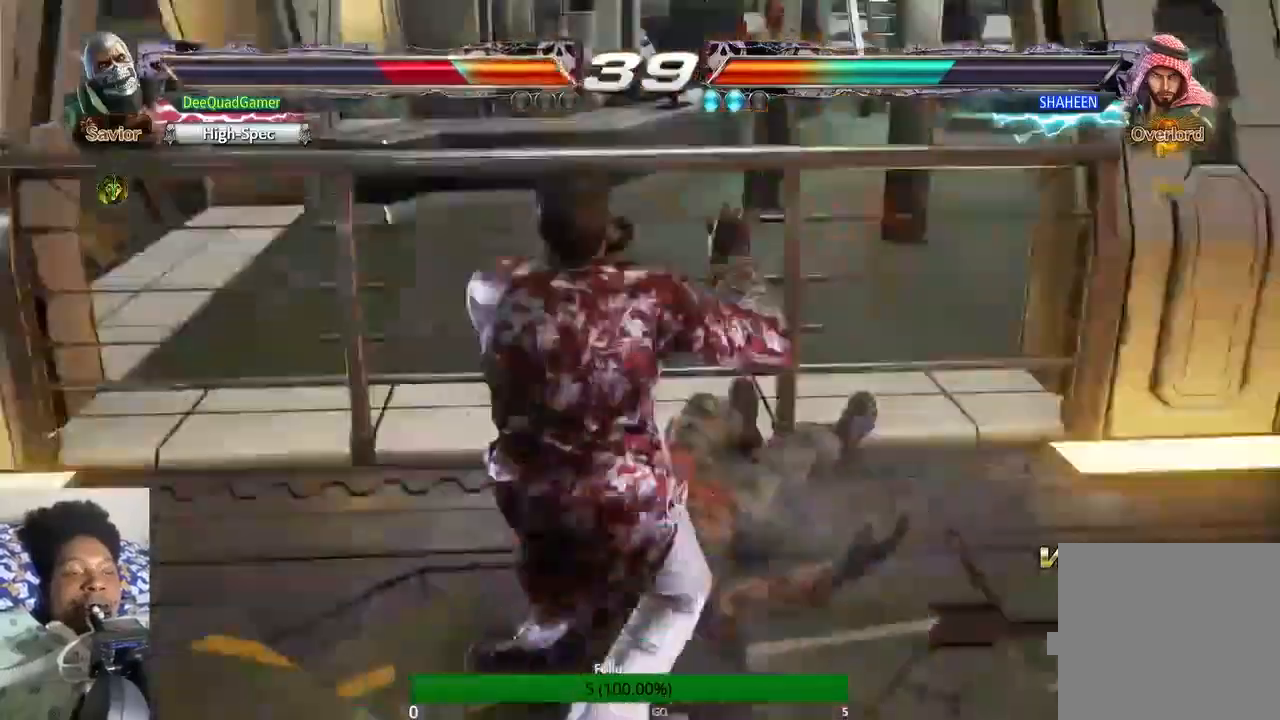
{"buttons": [], "left_stick": "center", "right_stick": "center", "events": []}
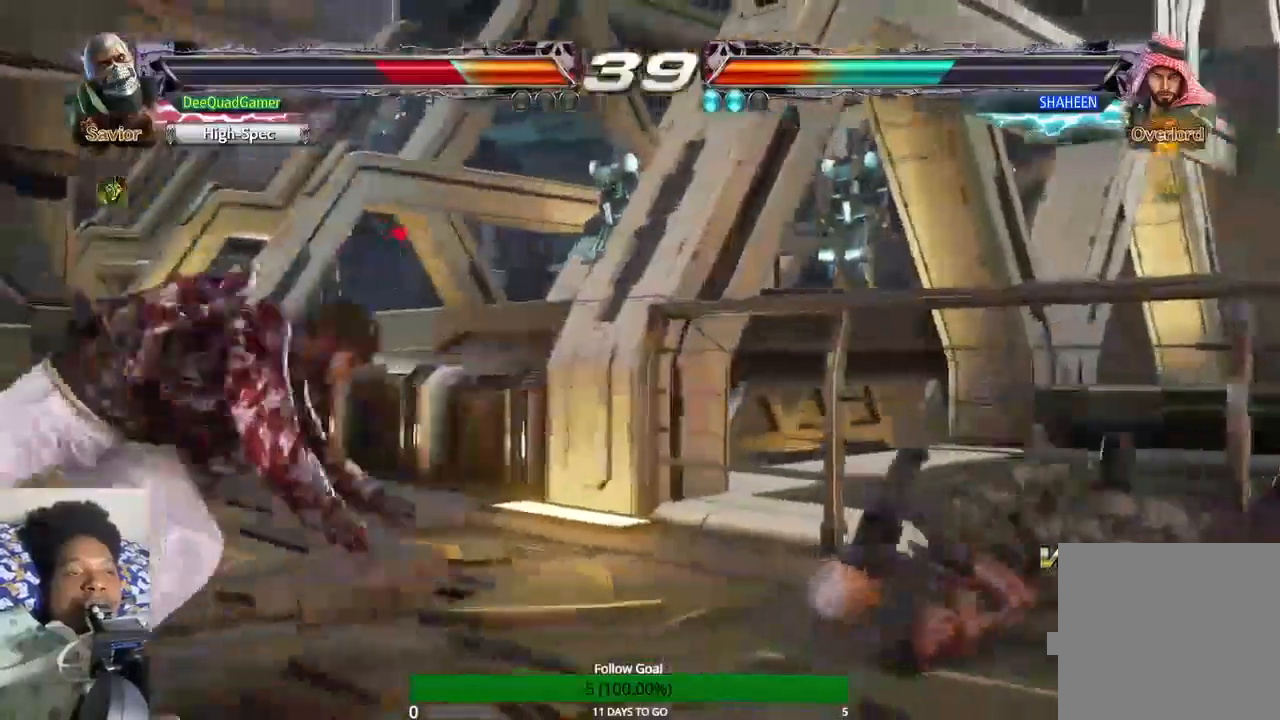
{"buttons": [], "left_stick": "right", "right_stick": "center", "events": [[133, "left_stick", "right"]]}
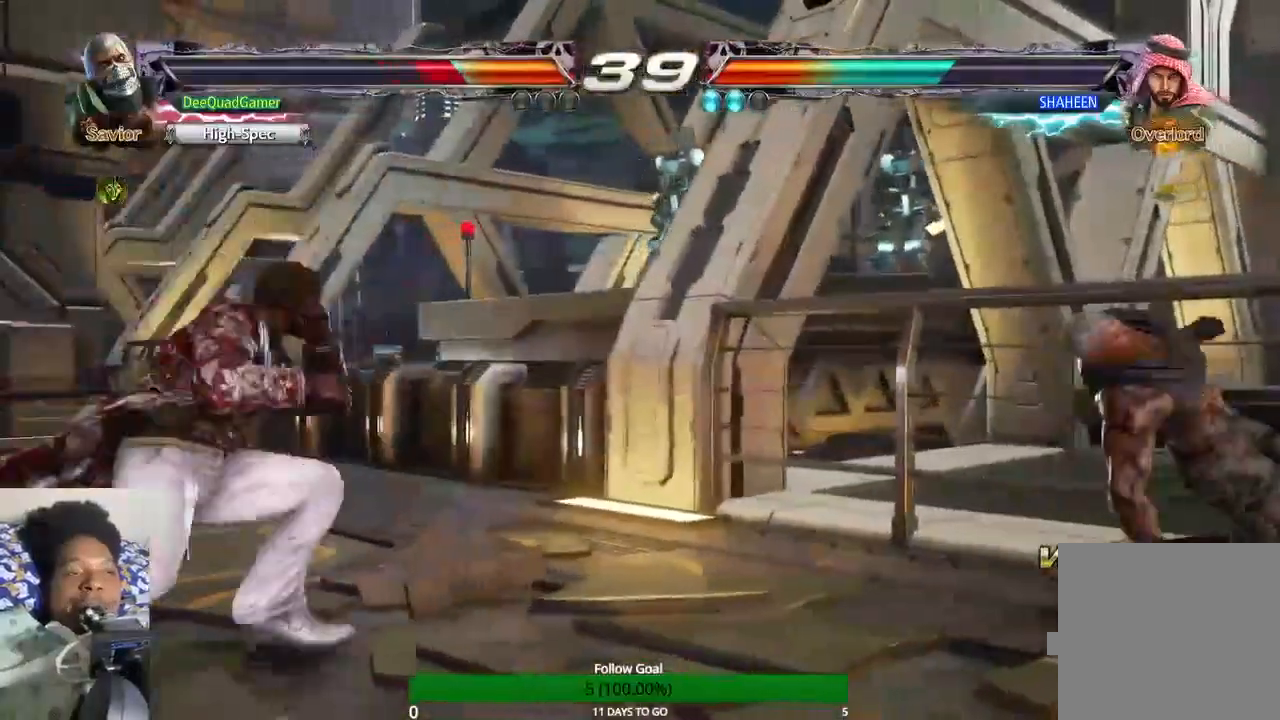
{"buttons": [], "left_stick": "center", "right_stick": "center", "events": [[433, "left_stick", "center"]]}
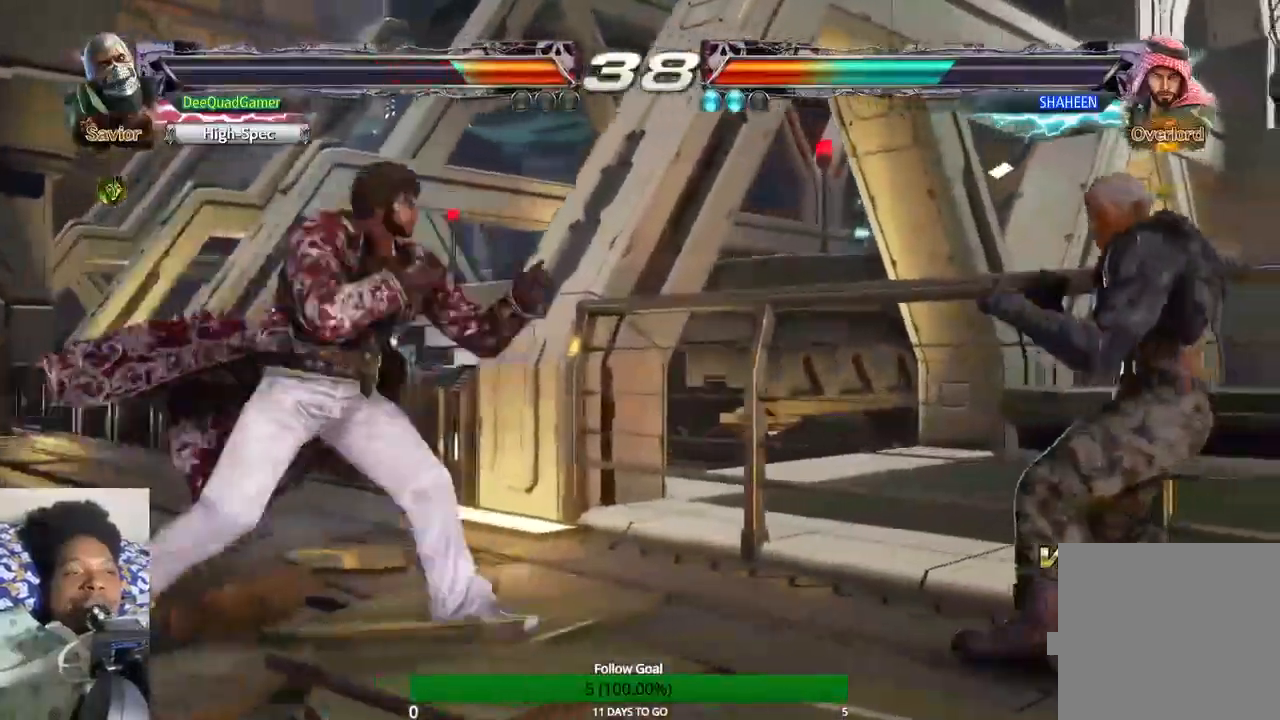
{"buttons": [], "left_stick": "right", "right_stick": "center", "events": [[300, "left_stick", "right"]]}
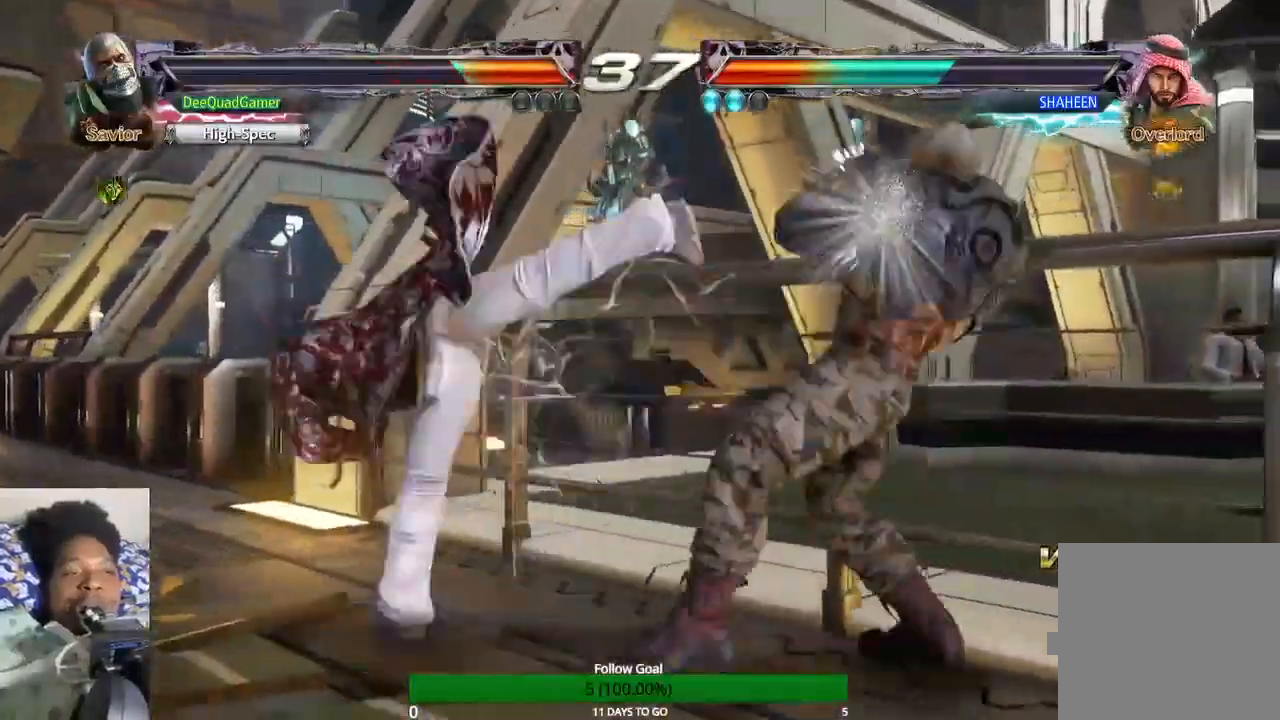
{"buttons": [], "left_stick": "center", "right_stick": "center", "events": [[200, "left_stick", "center"], [233, "TRIANGLE", "down"], [300, "TRIANGLE", "up"]]}
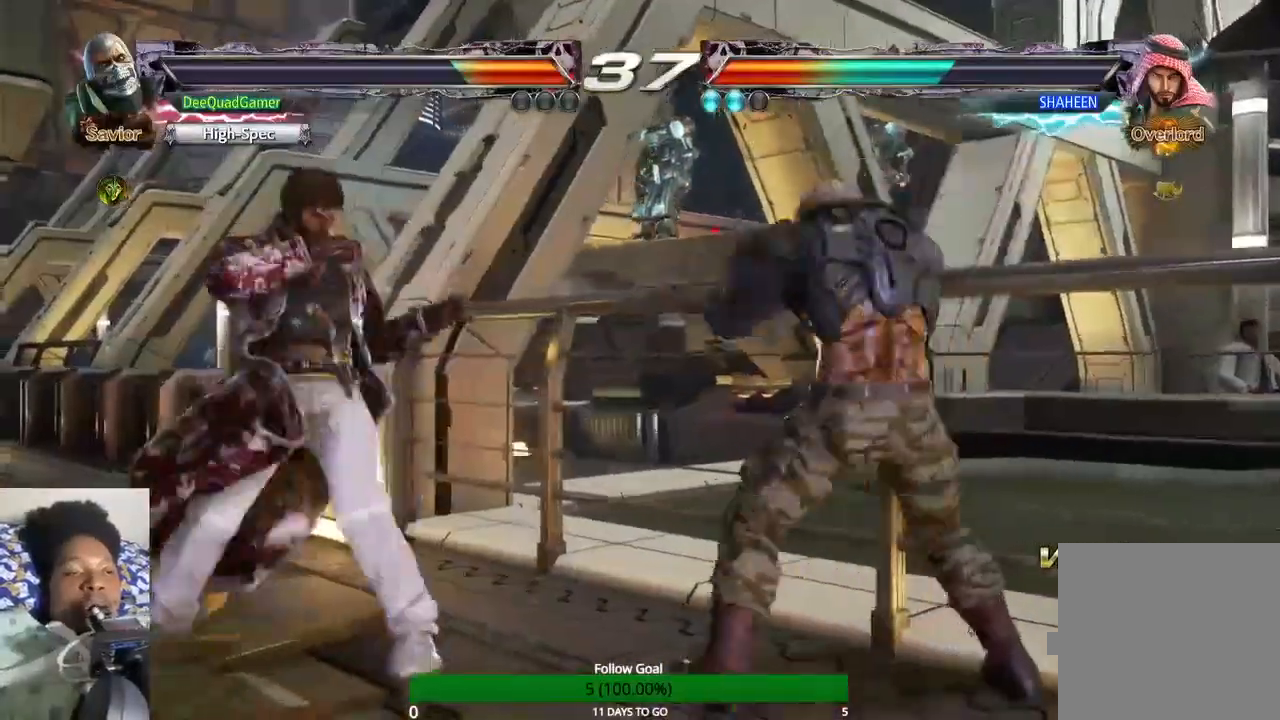
{"buttons": [], "left_stick": "right", "right_stick": "center", "events": [[433, "left_stick", "right"]]}
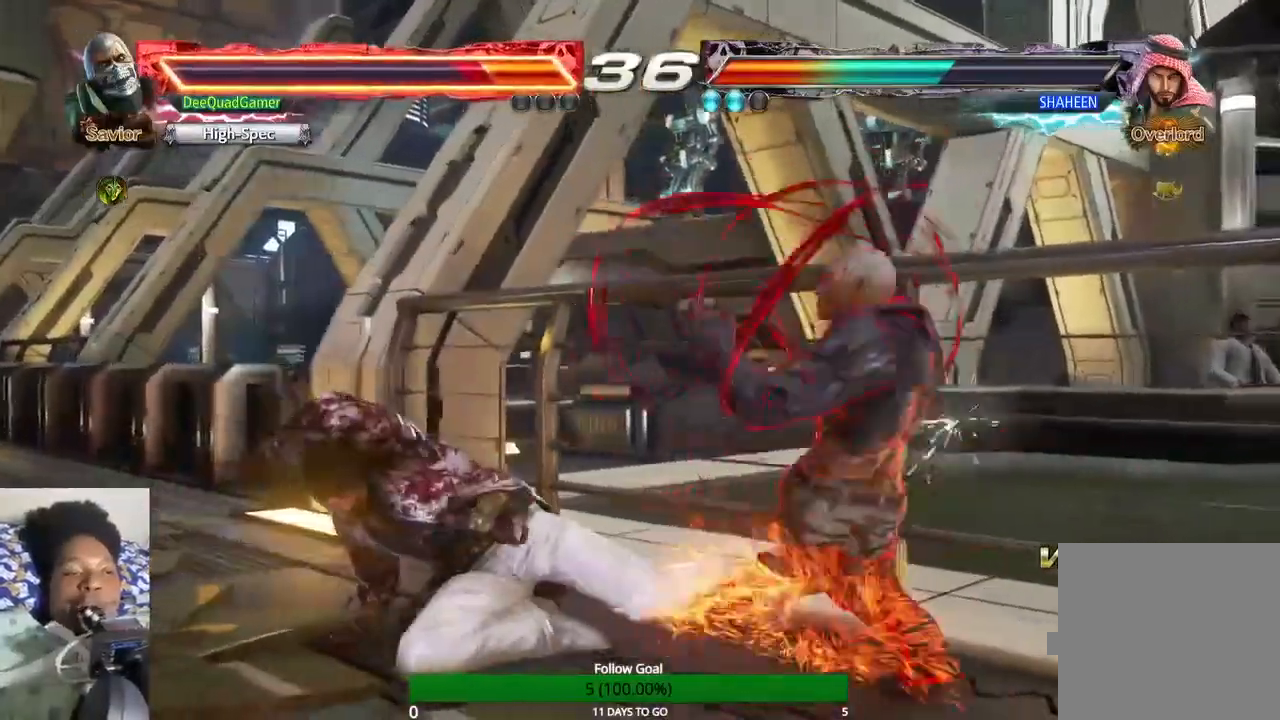
{"buttons": [], "left_stick": "down-right", "right_stick": "center", "events": [[500, "left_stick", "down-right"]]}
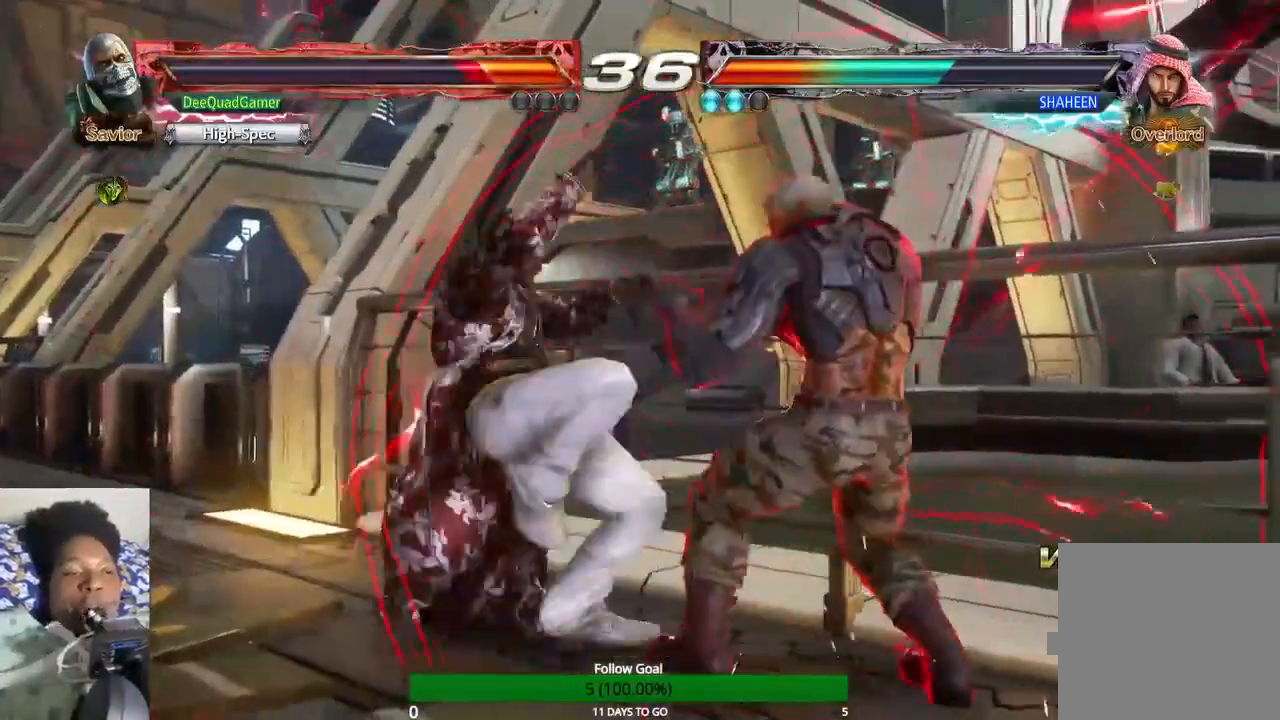
{"buttons": [], "left_stick": "down", "right_stick": "center", "events": [[100, "left_stick", "down"], [333, "SQUARE", "down"], [433, "SQUARE", "up"]]}
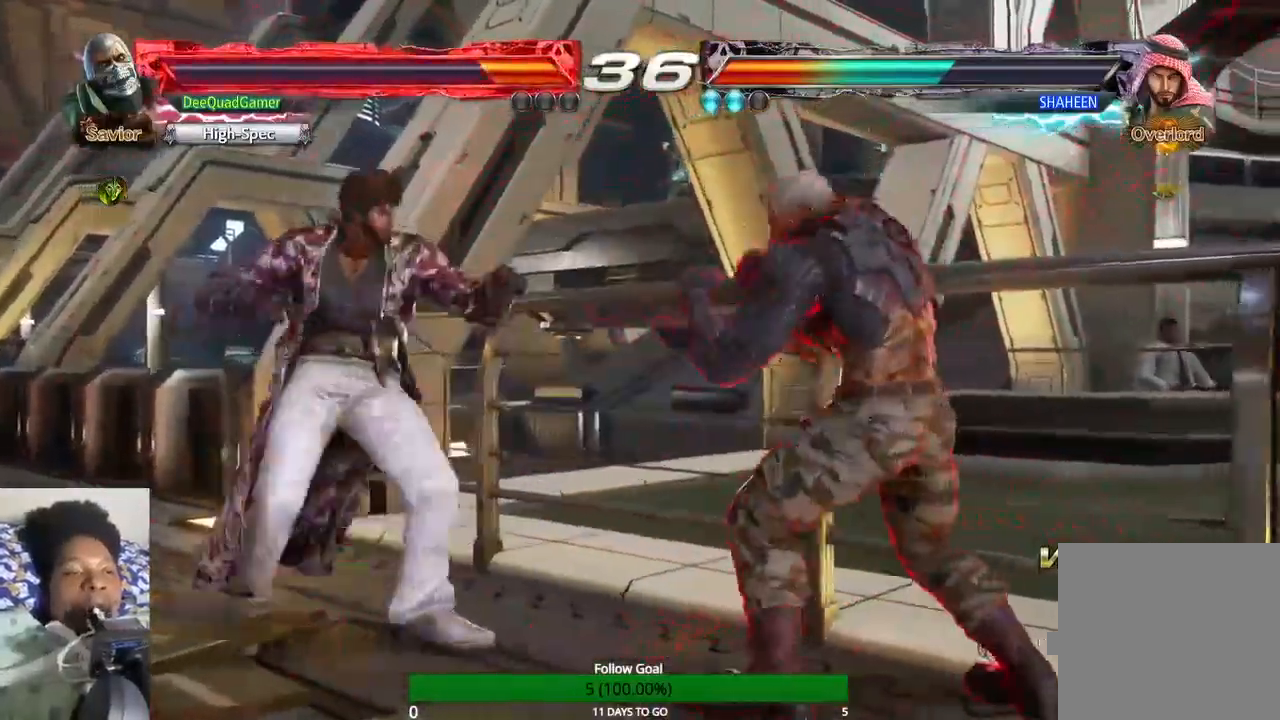
{"buttons": [], "left_stick": "right", "right_stick": "center", "events": [[100, "left_stick", "center"], [467, "left_stick", "right"]]}